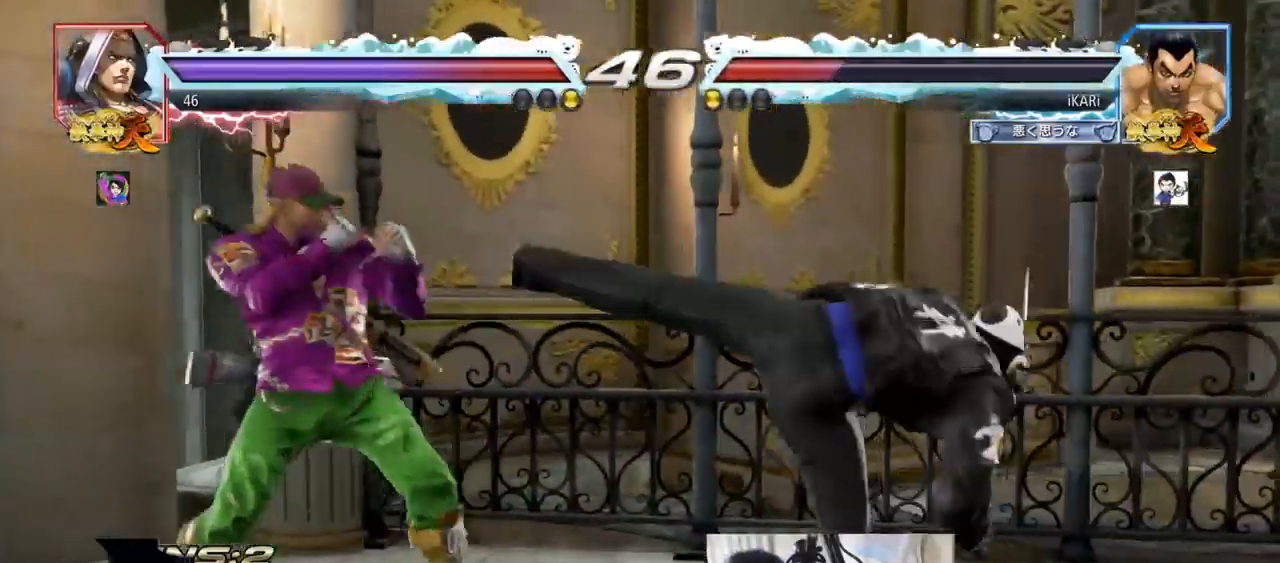
Gameplay with a controller (arcade stick); each line is a JSON object with the inputs held at the frame after it. "events" lists button and stick changes between this image and that frame as [ms after this image, input, new state], when the widget could be followed in between. Not read: L3 R3.
{"buttons": [], "left_stick": "right", "events": [[317, "left_stick", "right"]]}
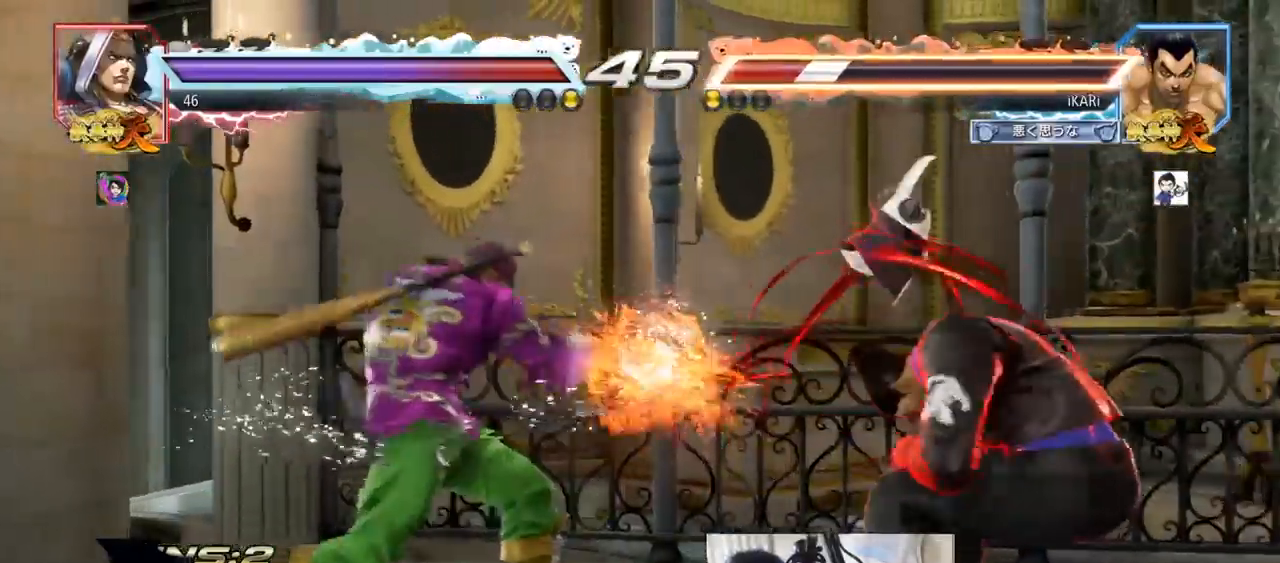
{"buttons": [], "left_stick": "center", "events": [[383, "left_stick", "center"], [433, "left_stick", "right"], [483, "left_stick", "center"]]}
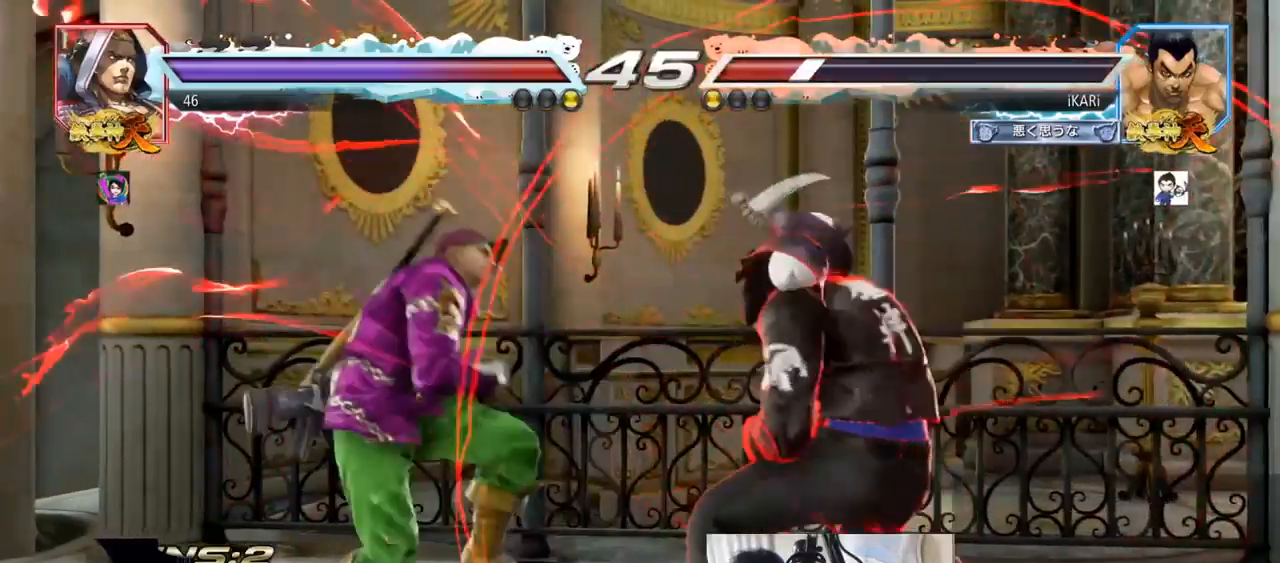
{"buttons": ["CIRCLE", "SQUARE"], "left_stick": "down", "events": [[33, "left_stick", "right"], [100, "left_stick", "center"], [150, "left_stick", "right"], [467, "left_stick", "down"], [501, "CIRCLE", "down"], [501, "SQUARE", "down"]]}
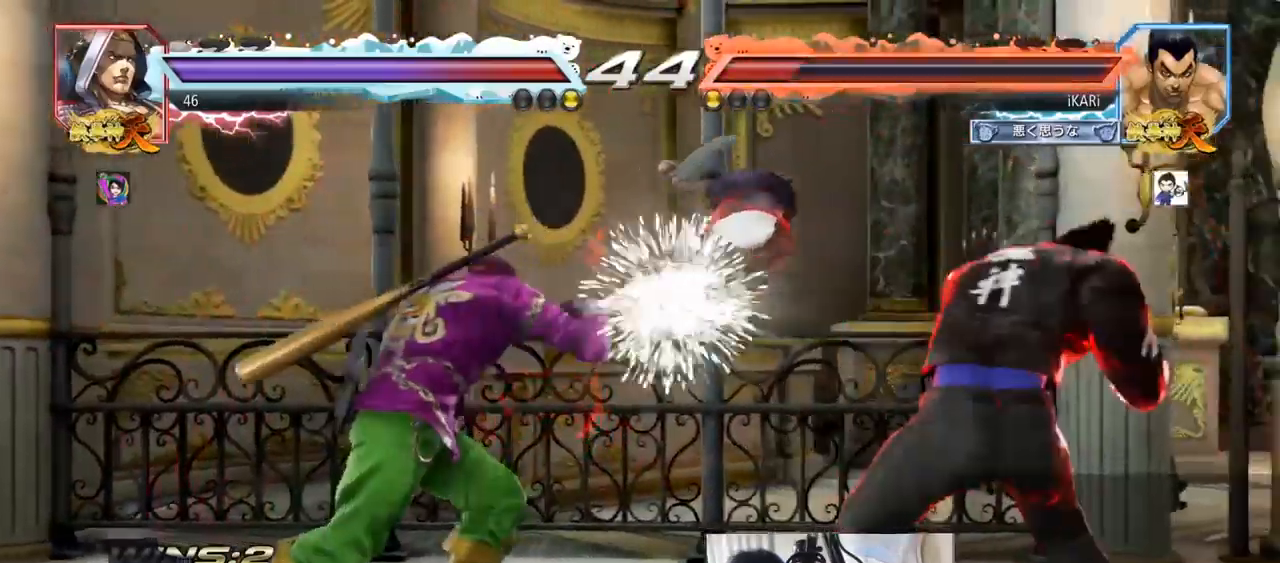
{"buttons": ["CIRCLE", "SQUARE"], "left_stick": "center", "events": [[66, "left_stick", "center"], [166, "CIRCLE", "up"], [166, "SQUARE", "up"], [417, "left_stick", "down"], [450, "CIRCLE", "down"], [450, "SQUARE", "down"], [483, "left_stick", "center"]]}
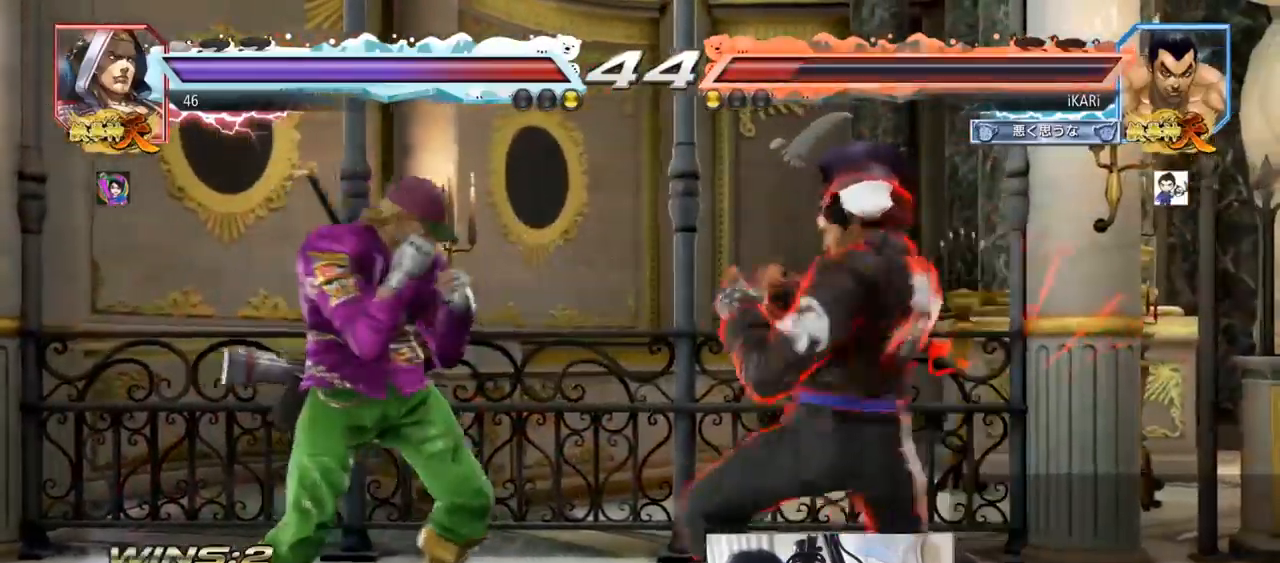
{"buttons": [], "left_stick": "right", "events": [[167, "left_stick", "up"], [300, "SQUARE", "up"], [334, "CIRCLE", "up"], [334, "left_stick", "center"], [401, "left_stick", "right"]]}
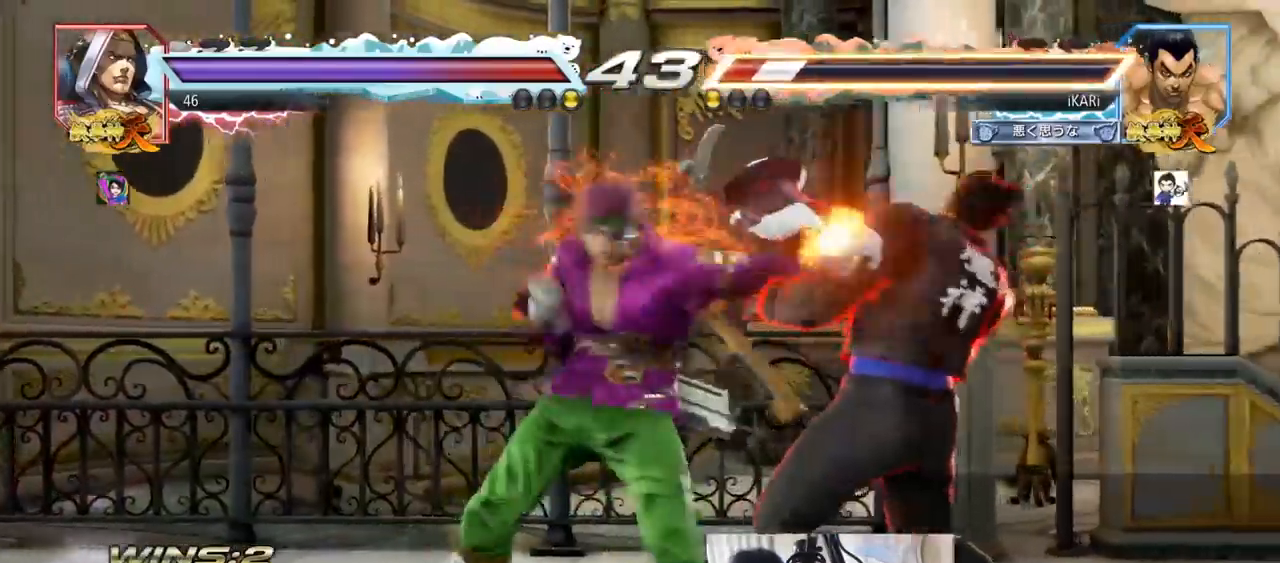
{"buttons": [], "left_stick": "center", "events": [[383, "left_stick", "center"]]}
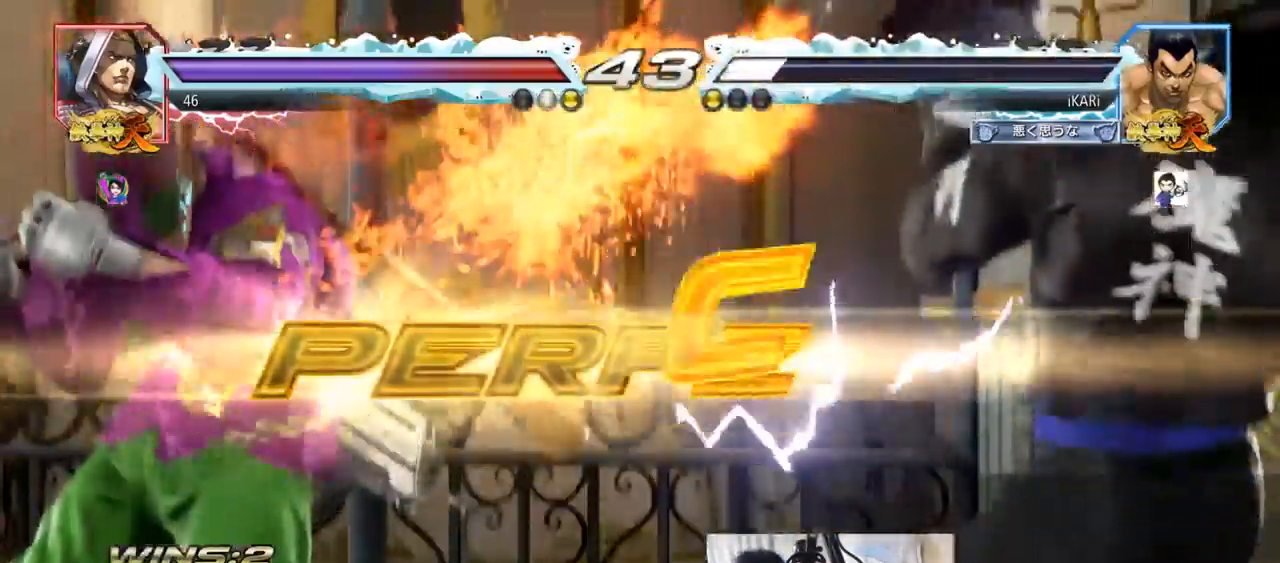
{"buttons": [], "left_stick": "center", "events": []}
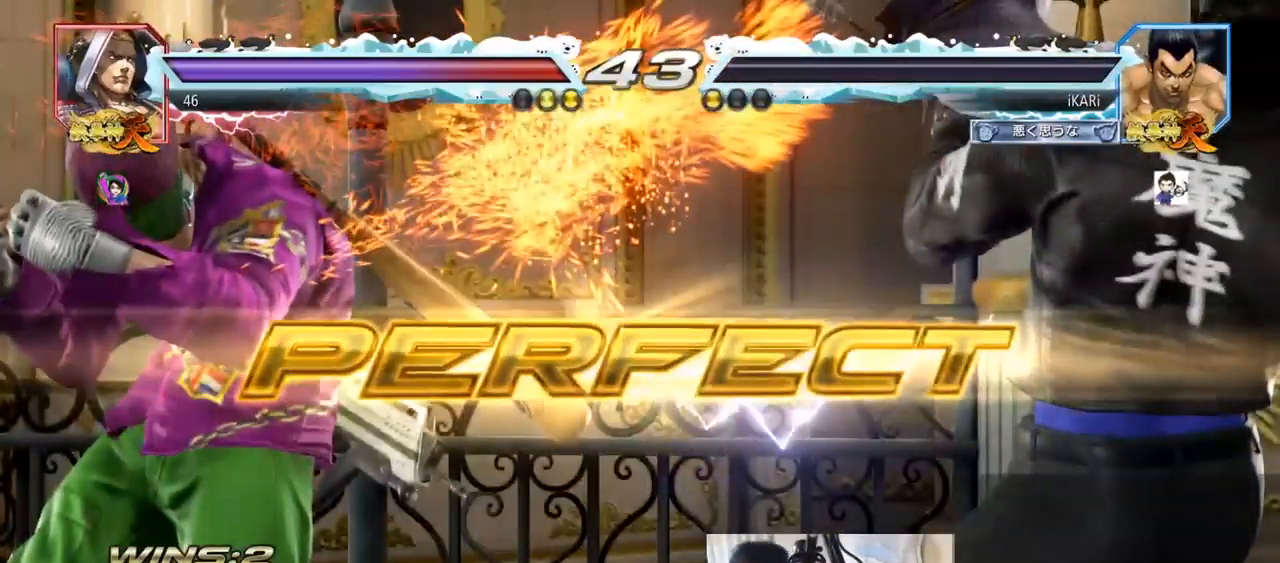
{"buttons": [], "left_stick": "center", "events": []}
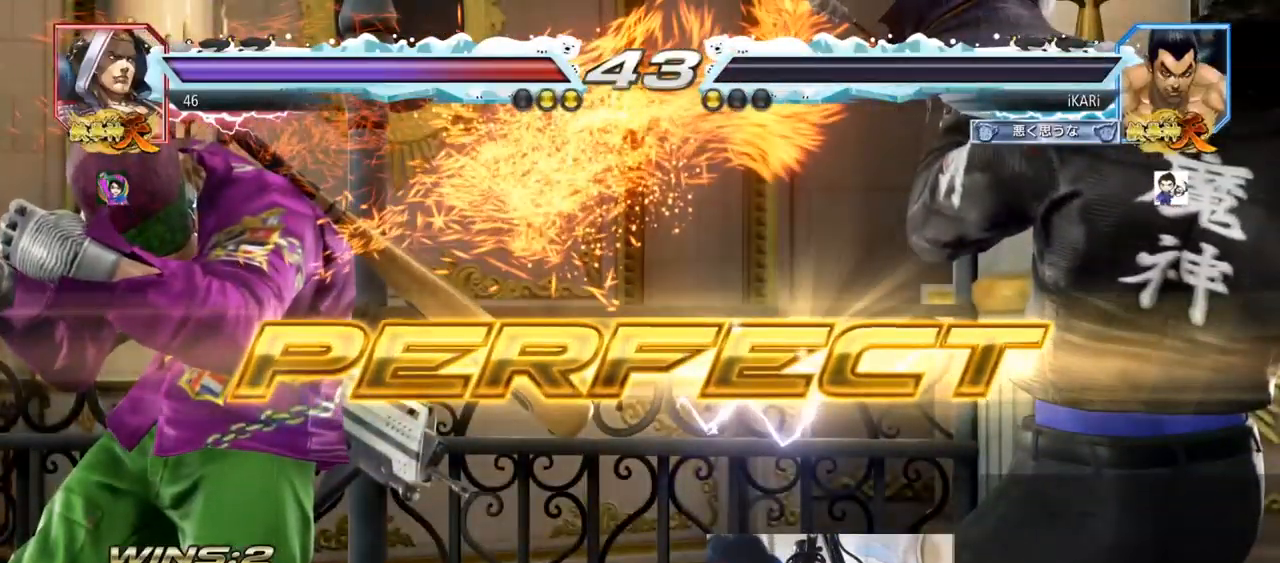
{"buttons": [], "left_stick": "center", "events": []}
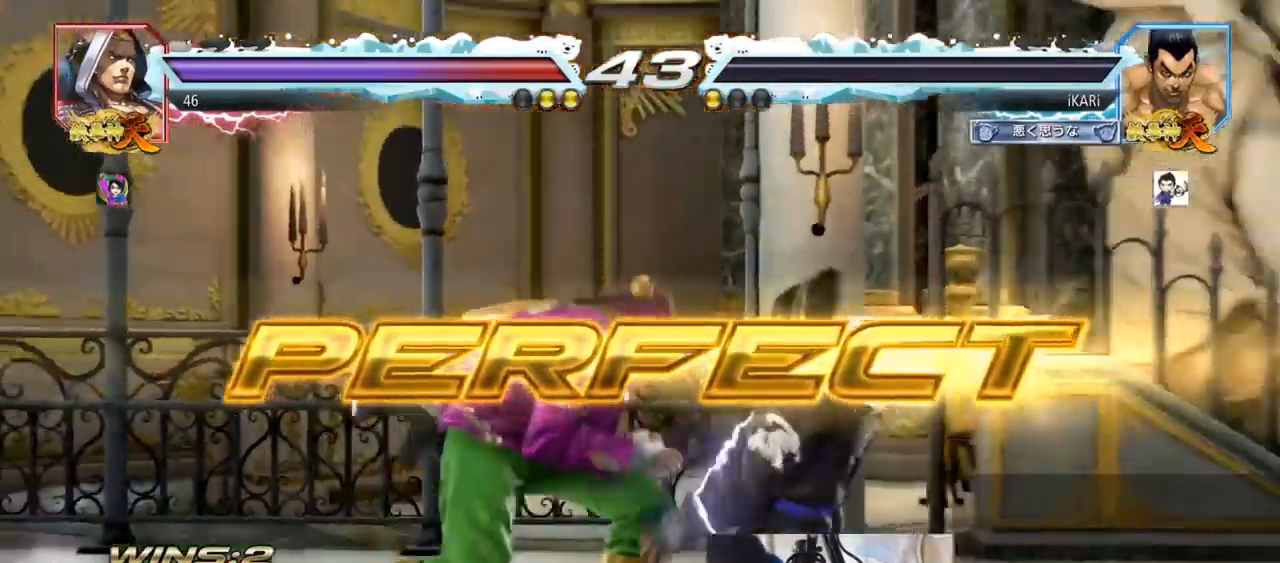
{"buttons": [], "left_stick": "center", "events": []}
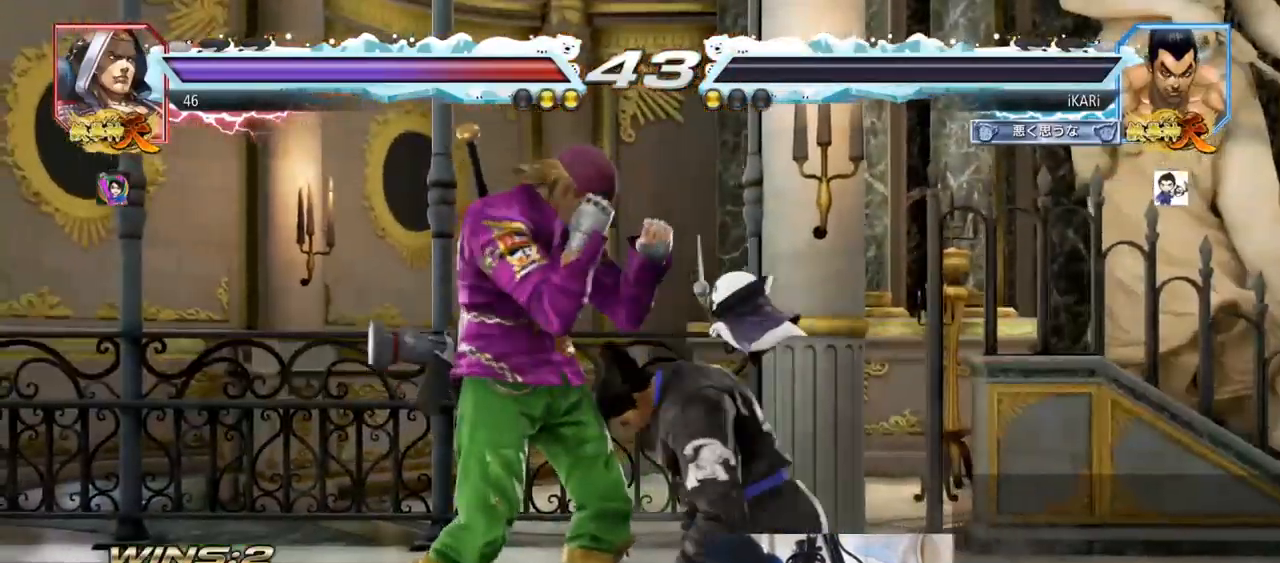
{"buttons": [], "left_stick": "center", "events": []}
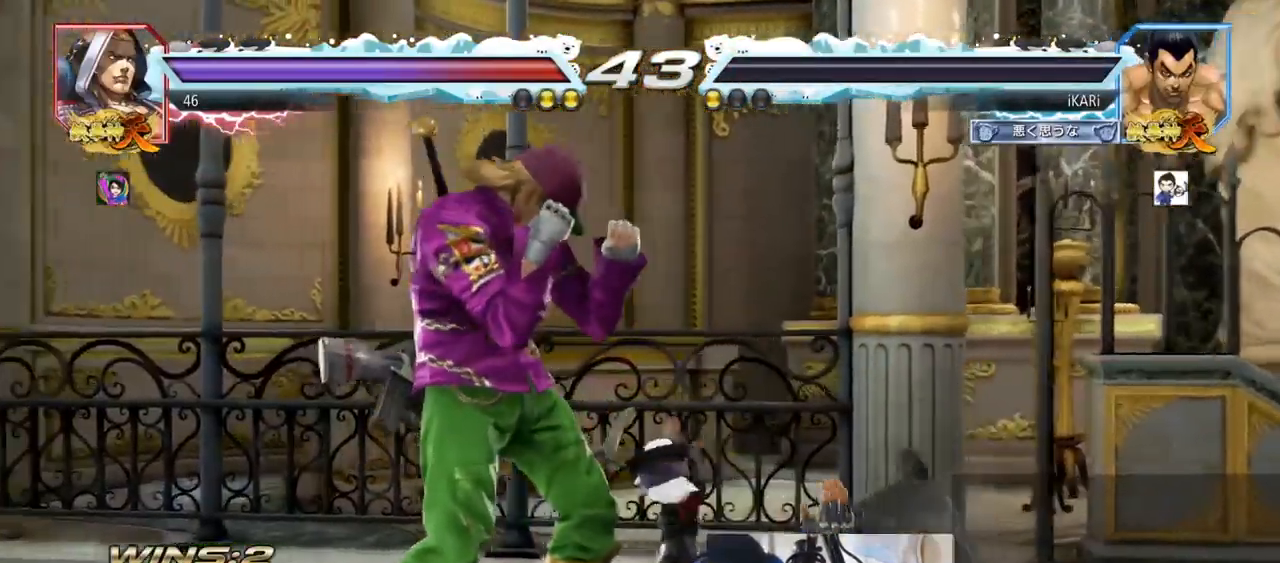
{"buttons": [], "left_stick": "center"}
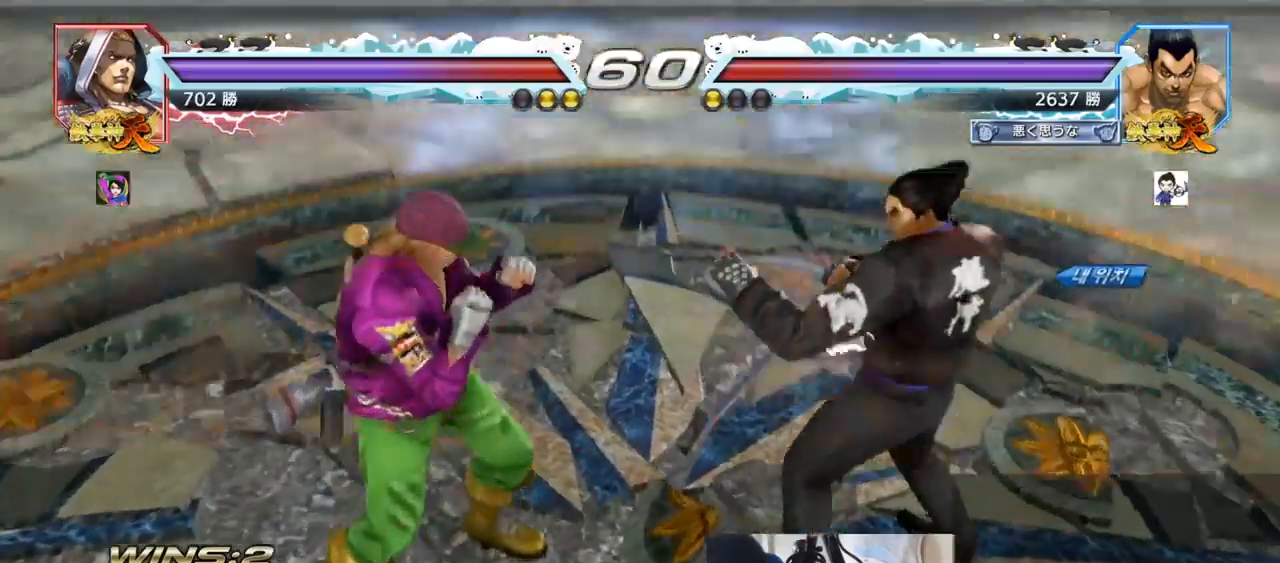
{"buttons": [], "left_stick": "center", "events": []}
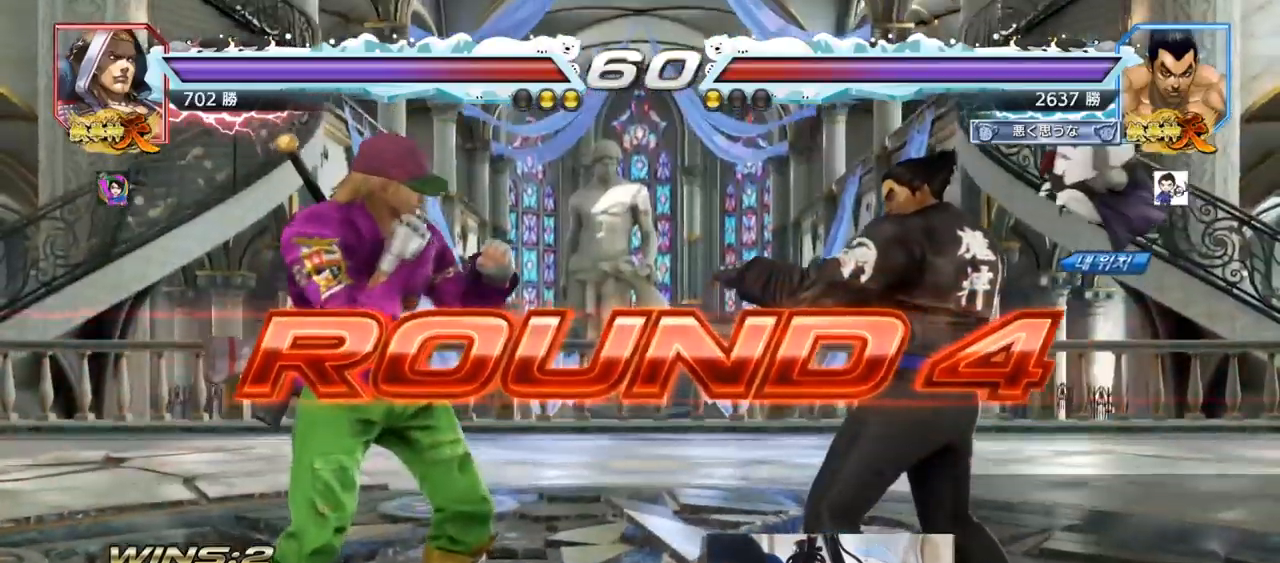
{"buttons": [], "left_stick": "center", "events": []}
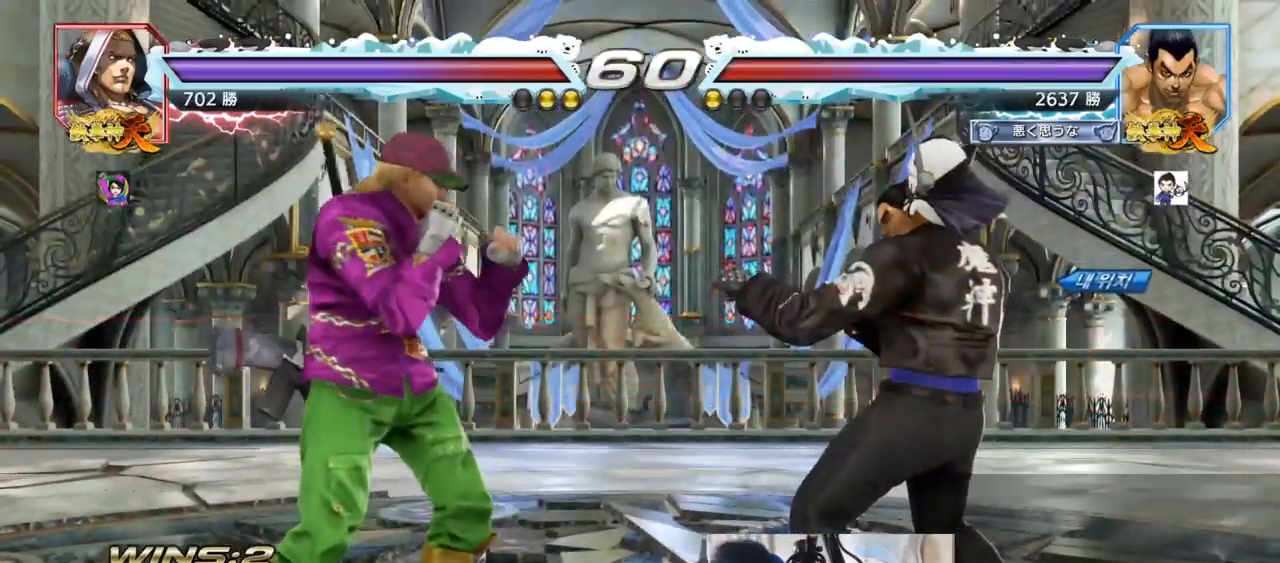
{"buttons": [], "left_stick": "center", "events": [[34, "left_stick", "down"], [100, "left_stick", "right"], [200, "left_stick", "center"], [267, "left_stick", "left"], [350, "left_stick", "down"], [417, "left_stick", "right"], [467, "left_stick", "center"]]}
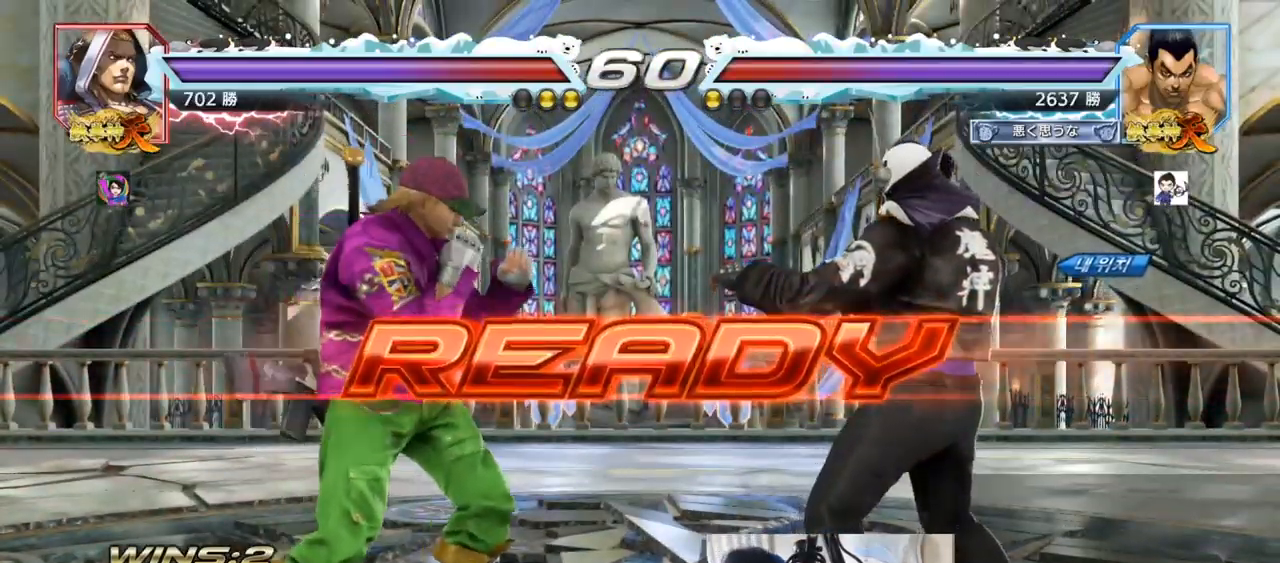
{"buttons": ["SQUARE", "TRIANGLE"], "left_stick": "right", "events": [[33, "left_stick", "left"], [133, "left_stick", "down"], [183, "left_stick", "right"], [267, "TRIANGLE", "down"], [267, "left_stick", "up"], [283, "SQUARE", "down"], [333, "left_stick", "left"], [417, "SQUARE", "up"], [417, "TRIANGLE", "up"], [417, "left_stick", "down"], [467, "SQUARE", "down"], [467, "TRIANGLE", "down"], [483, "left_stick", "right"]]}
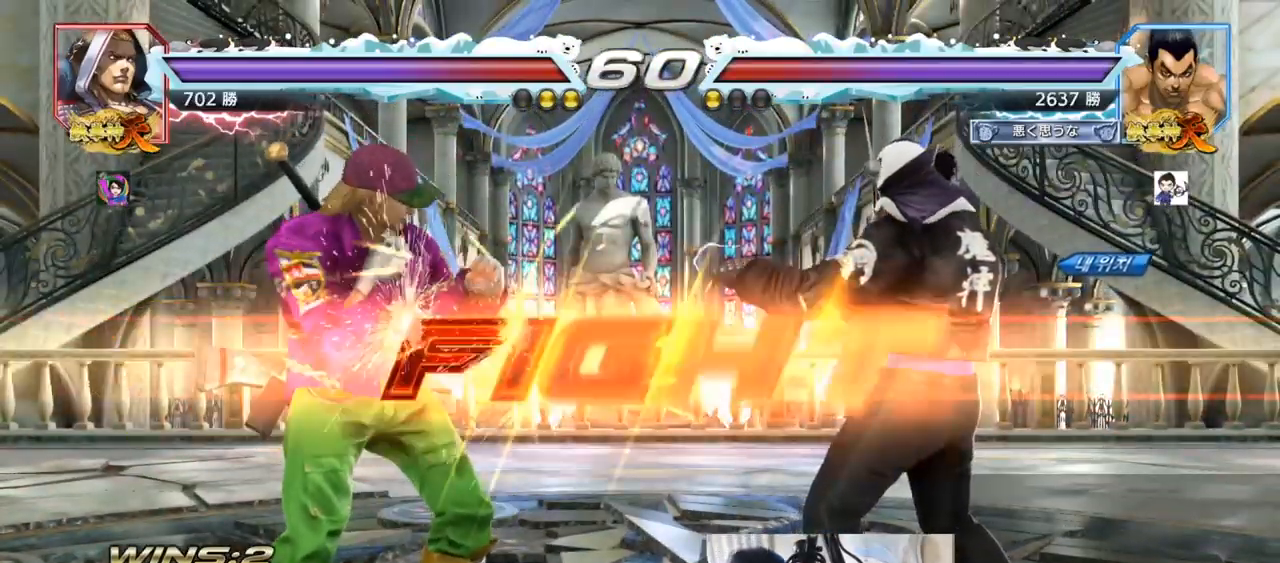
{"buttons": [], "left_stick": "down"}
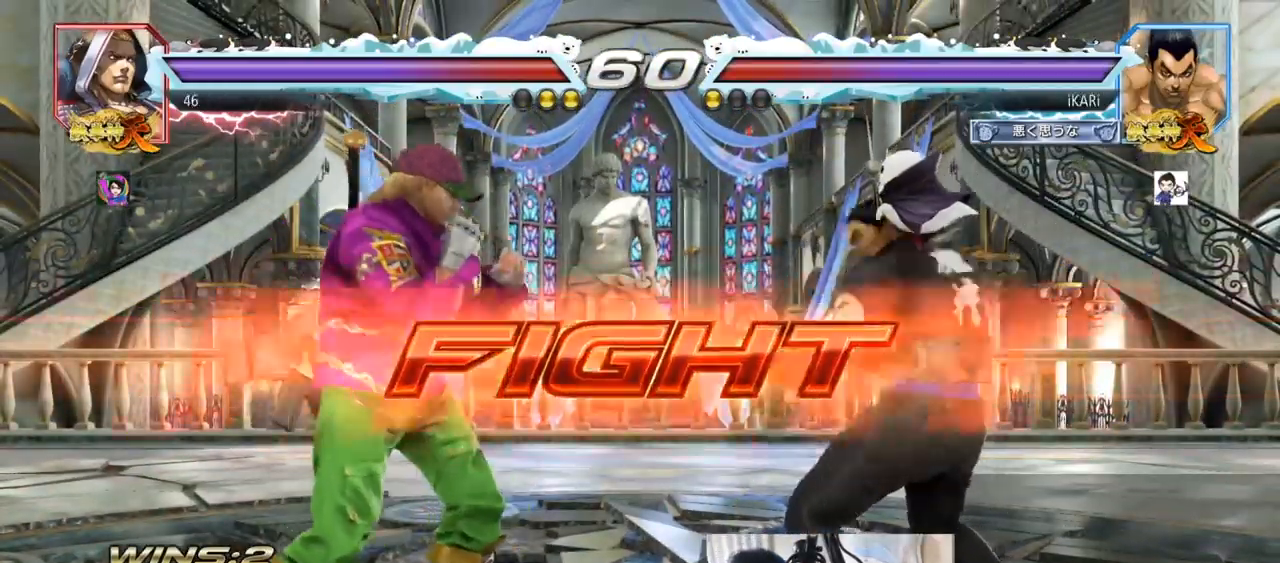
{"buttons": [], "left_stick": "center", "events": [[33, "TRIANGLE", "down"], [83, "TRIANGLE", "up"], [133, "left_stick", "center"]]}
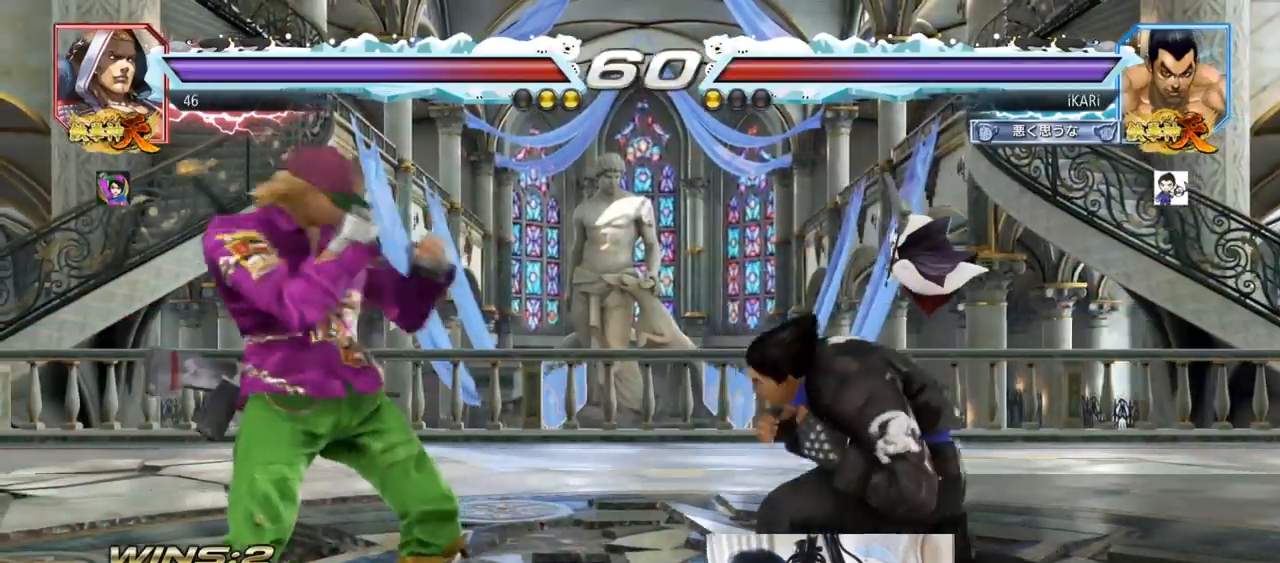
{"buttons": [], "left_stick": "center", "events": [[84, "CIRCLE", "down"], [117, "CIRCLE", "up"]]}
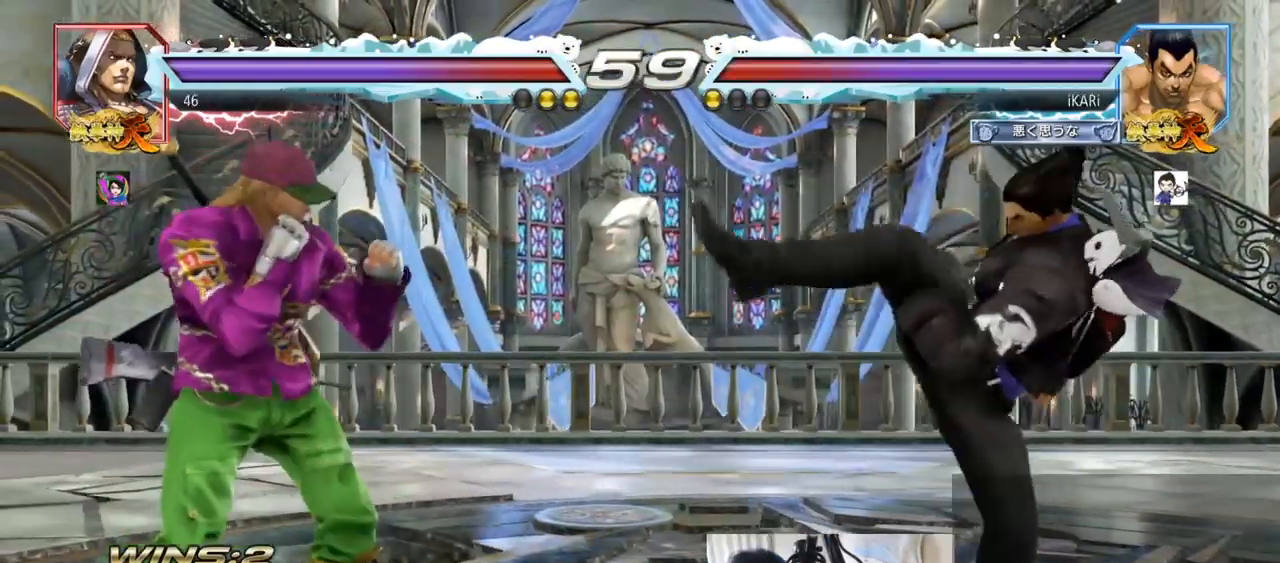
{"buttons": [], "left_stick": "center", "events": [[116, "left_stick", "down"], [133, "CIRCLE", "down"], [183, "CIRCLE", "up"], [233, "TRIANGLE", "down"], [283, "TRIANGLE", "up"], [300, "left_stick", "center"]]}
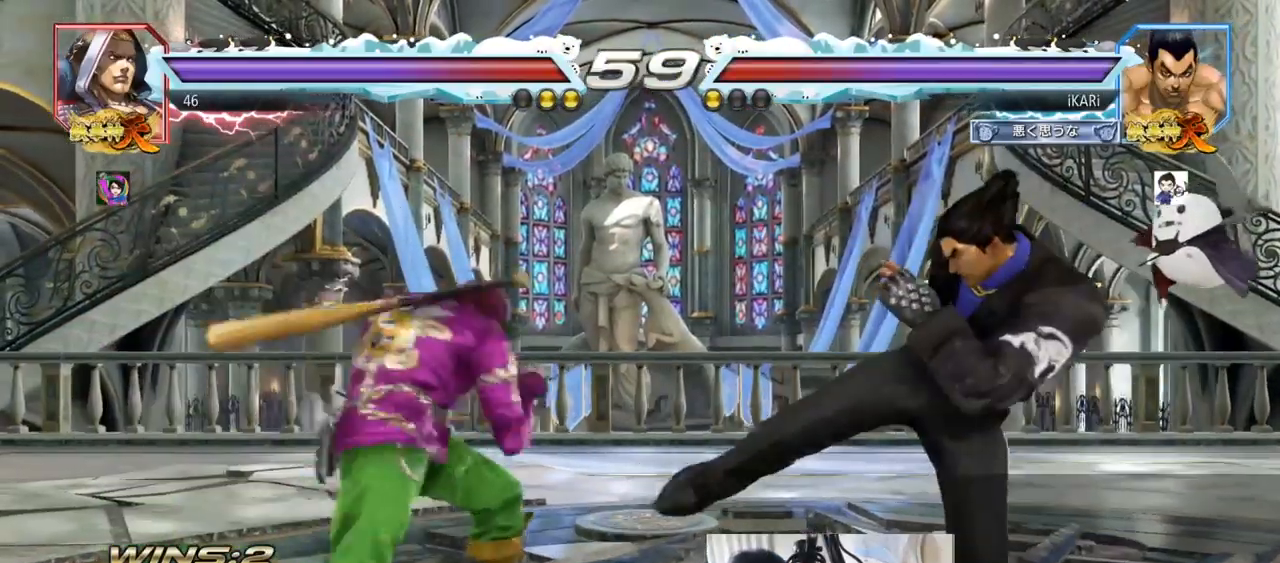
{"buttons": [], "left_stick": "center", "events": [[334, "CIRCLE", "down"], [384, "CIRCLE", "up"]]}
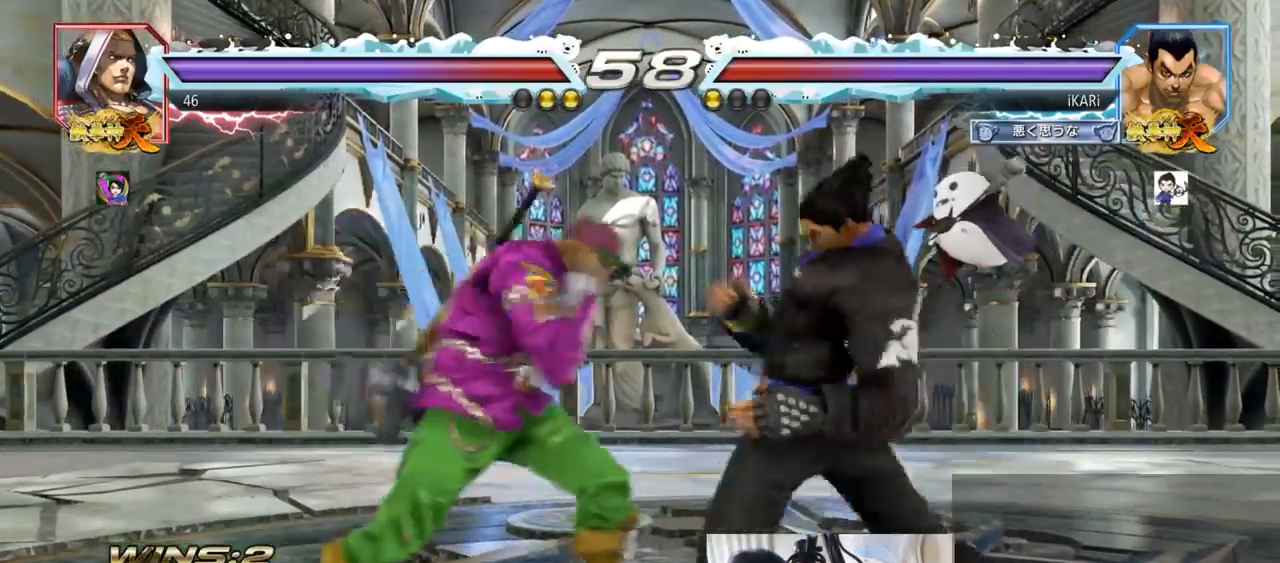
{"buttons": [], "left_stick": "center", "events": []}
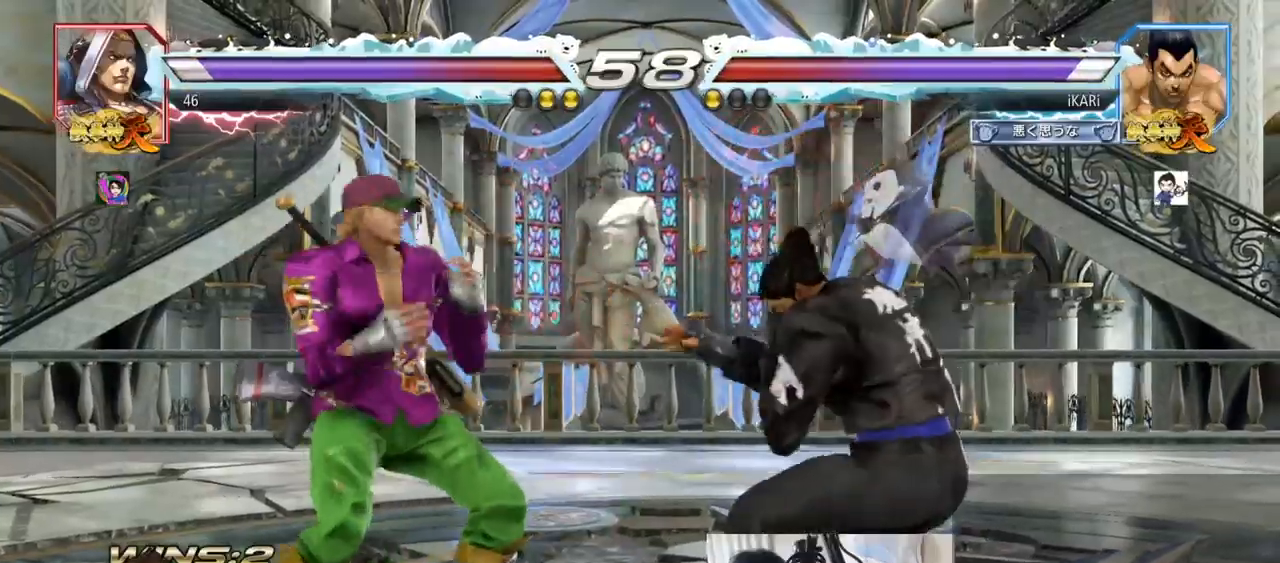
{"buttons": [], "left_stick": "down-right", "events": [[151, "left_stick", "left"], [234, "left_stick", "center"], [284, "left_stick", "right"], [418, "left_stick", "down-right"], [434, "CIRCLE", "down"], [451, "CIRCLE", "up"]]}
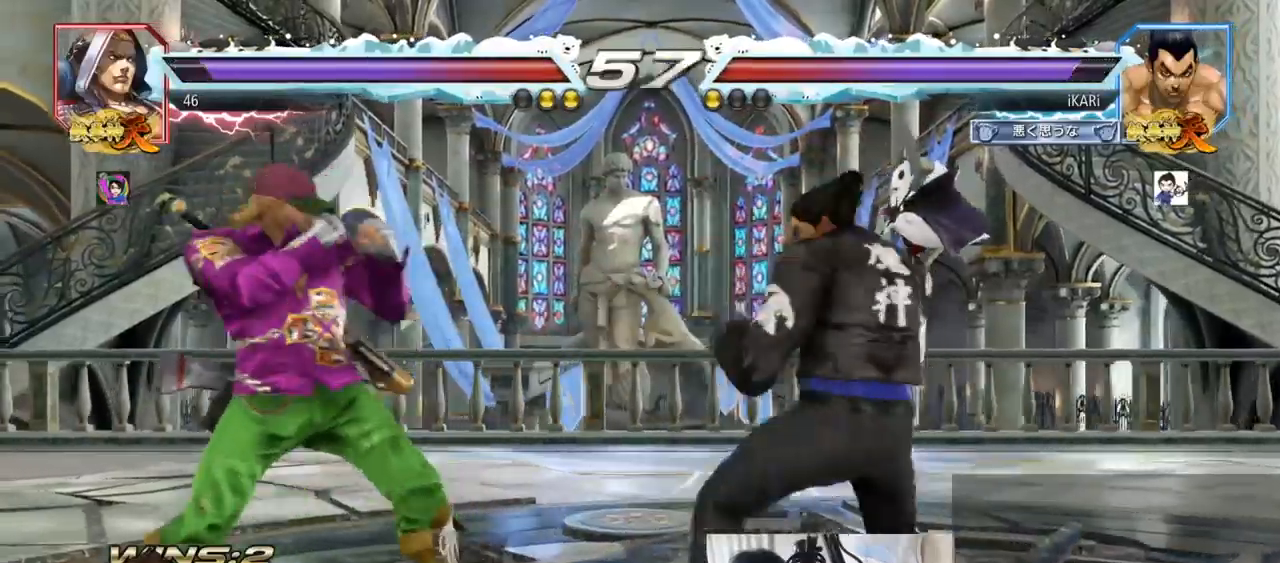
{"buttons": [], "left_stick": "center", "events": [[17, "TRIANGLE", "down"], [67, "TRIANGLE", "up"], [117, "TRIANGLE", "down"], [117, "left_stick", "center"], [167, "TRIANGLE", "up"]]}
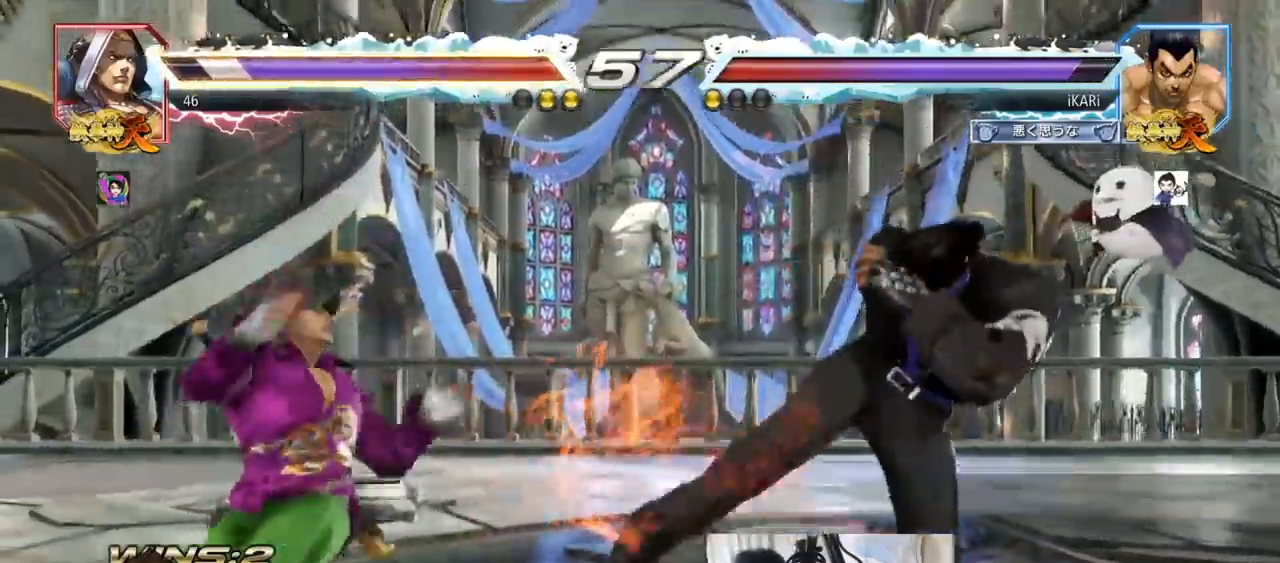
{"buttons": [], "left_stick": "center", "events": [[301, "left_stick", "left"], [384, "left_stick", "down"], [401, "TRIANGLE", "down"], [434, "TRIANGLE", "up"], [468, "left_stick", "center"]]}
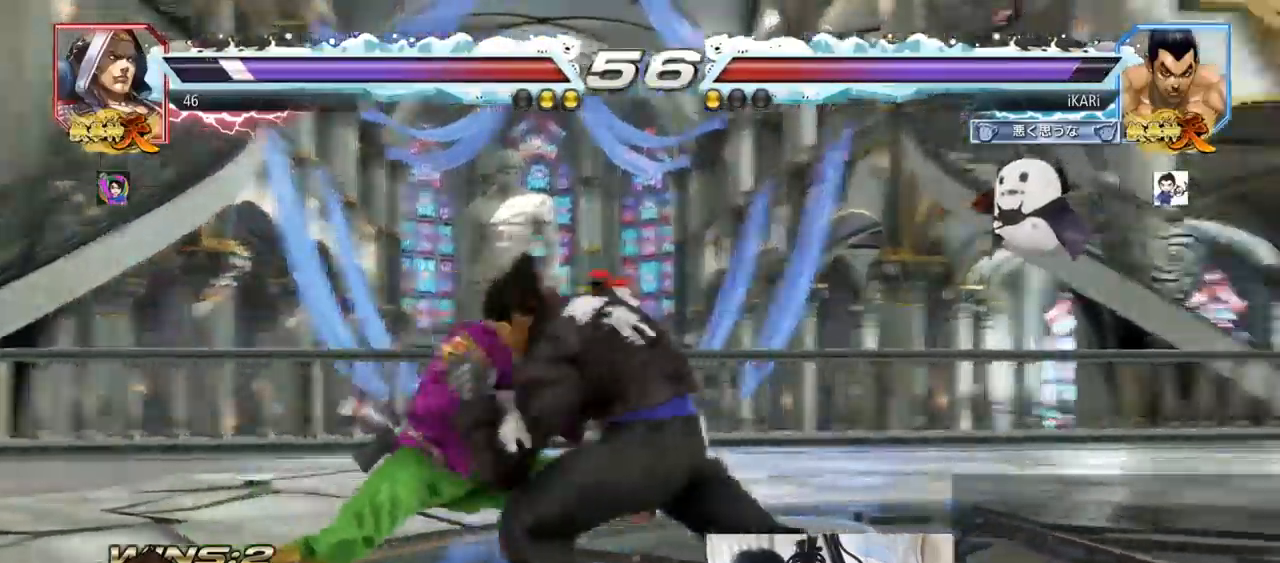
{"buttons": [], "left_stick": "right", "events": [[317, "left_stick", "right"]]}
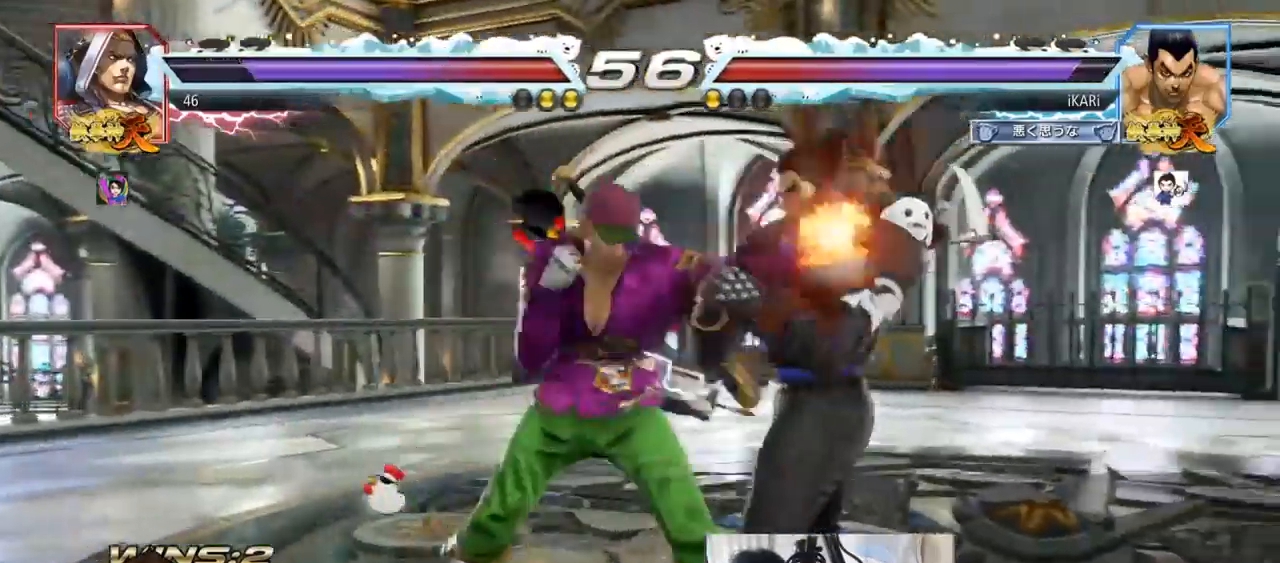
{"buttons": [], "left_stick": "right", "events": []}
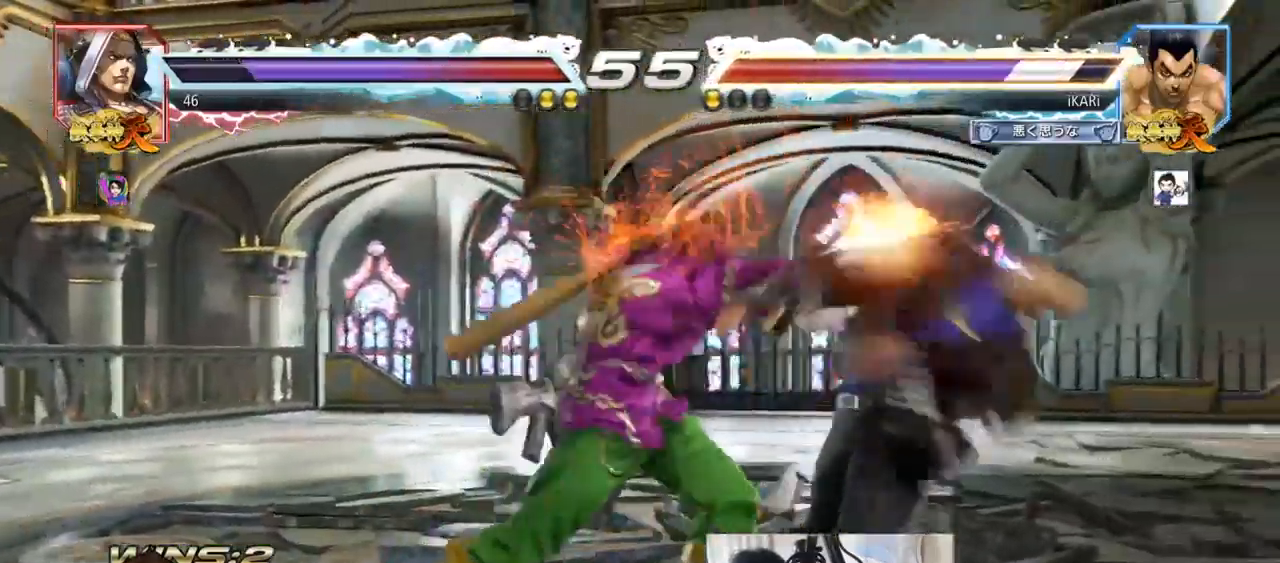
{"buttons": [], "left_stick": "center", "events": [[484, "left_stick", "center"]]}
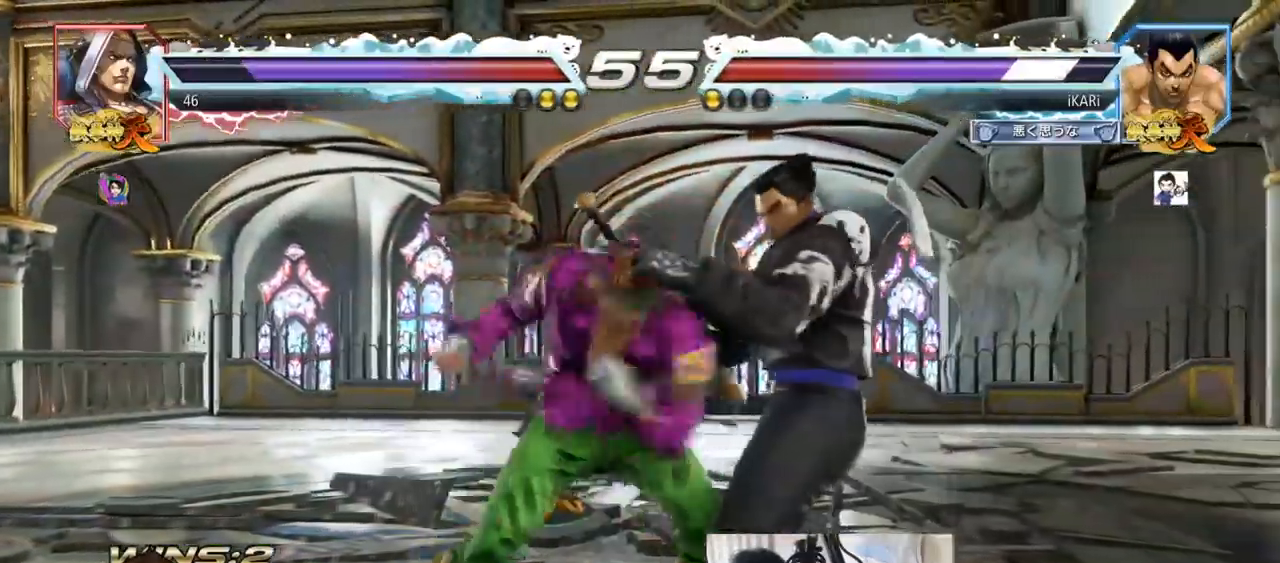
{"buttons": ["TRIANGLE"], "left_stick": "center", "events": [[17, "left_stick", "right"], [84, "left_stick", "center"], [134, "left_stick", "right"], [317, "left_stick", "center"], [401, "CIRCLE", "down"], [451, "CIRCLE", "up"], [484, "TRIANGLE", "down"]]}